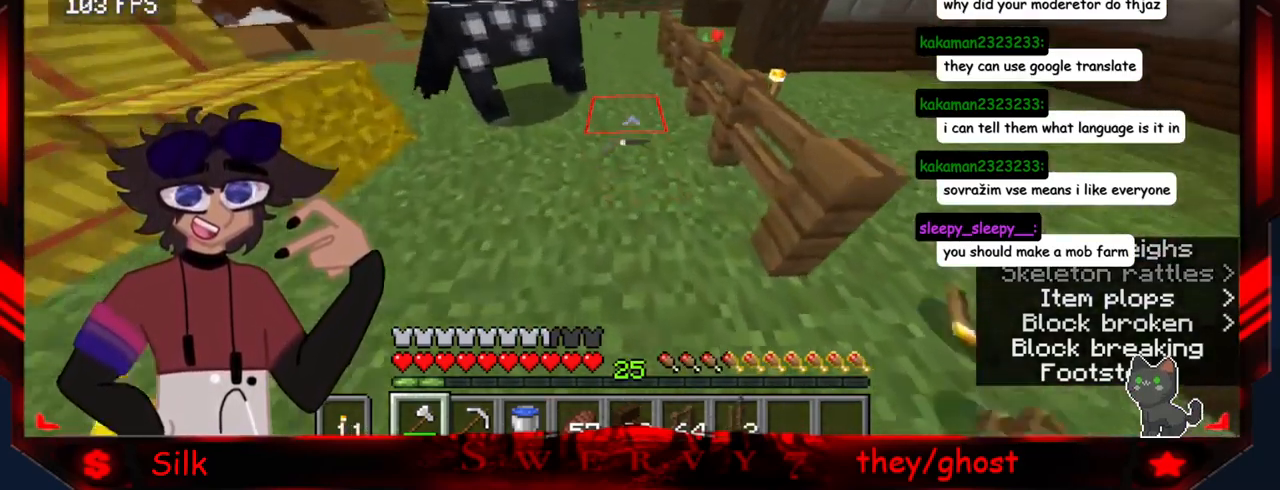
Gameplay with keyboard and mouse; each line is a JSON object with the keys and mouse buttons held at the frame after it. "events" lists presses ("down") and releases ("up") of "a", "d", "s", "mouse_left" and "mouse_right" between this image and that frame as [ms after this image, input, new state], when the widget could be followed in between. "mouse_left", "mouse_right" = the "left", "right" buttons of the "mouse" list. No other keys are recorded. Fast repeated clicks can show as one long hold. Mouse movement is not recorded.
{"keys": [], "mouse": [], "events": []}
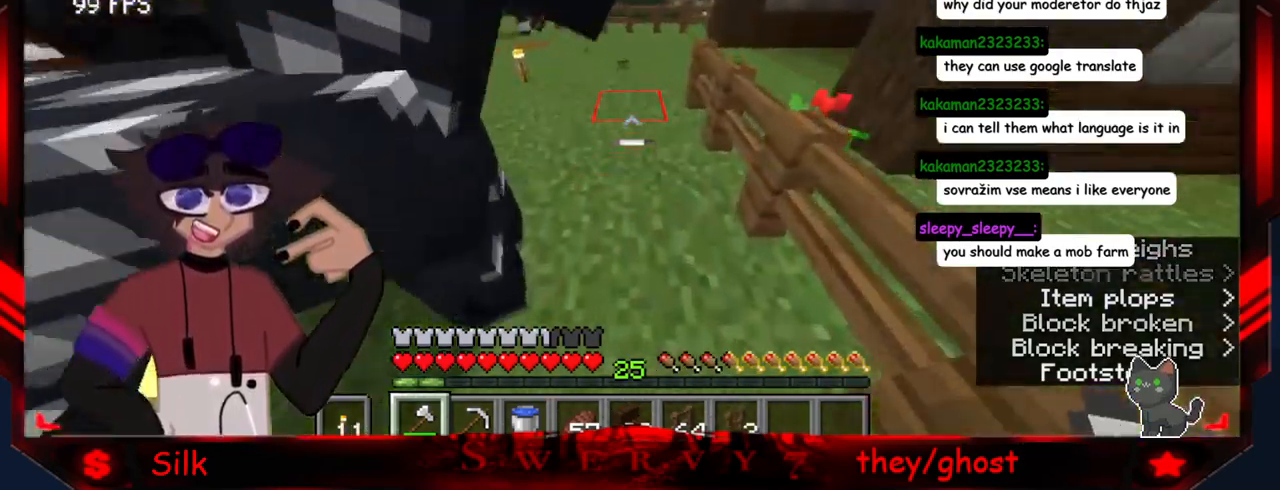
{"keys": [], "mouse": [], "events": []}
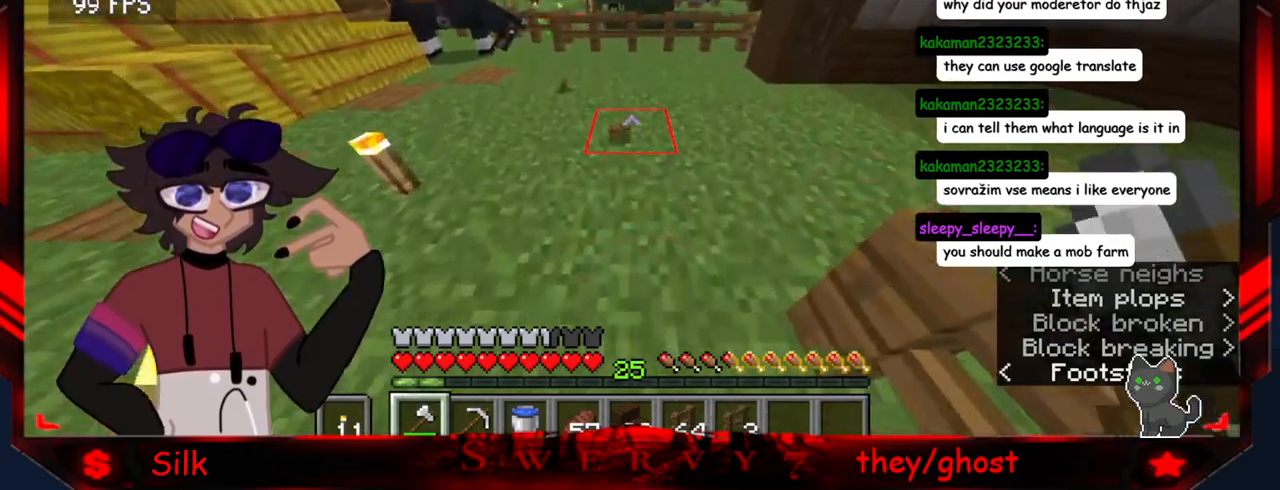
{"keys": ["a"], "mouse": [], "events": [[150, "a", "down"]]}
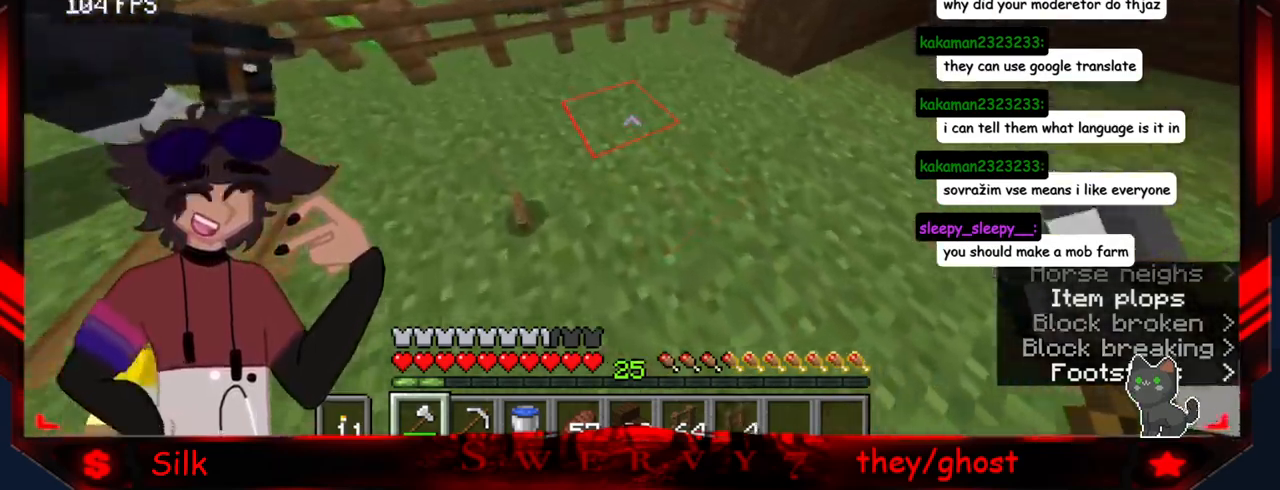
{"keys": [], "mouse": [], "events": [[300, "a", "up"]]}
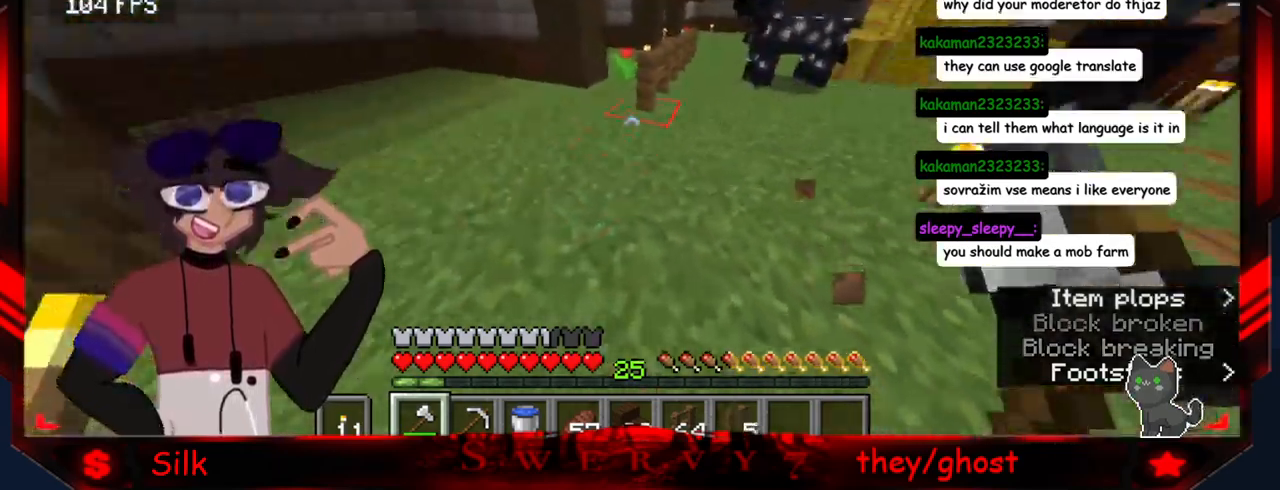
{"keys": [], "mouse": ["left"], "events": [[317, "mouse_left", "down"]]}
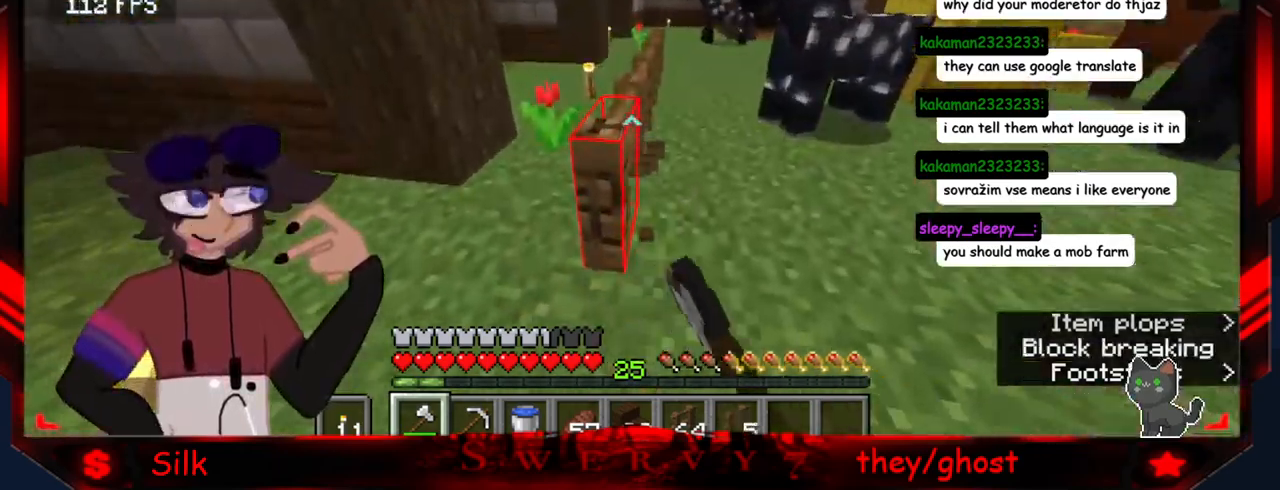
{"keys": [], "mouse": ["left"], "events": []}
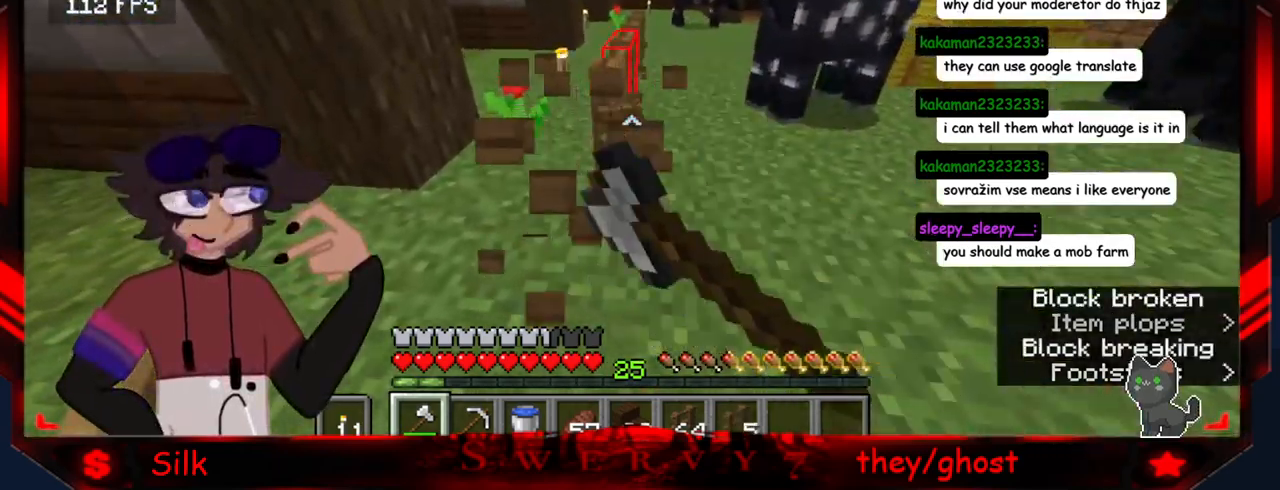
{"keys": [], "mouse": ["left"], "events": [[50, "a", "down"], [167, "a", "up"]]}
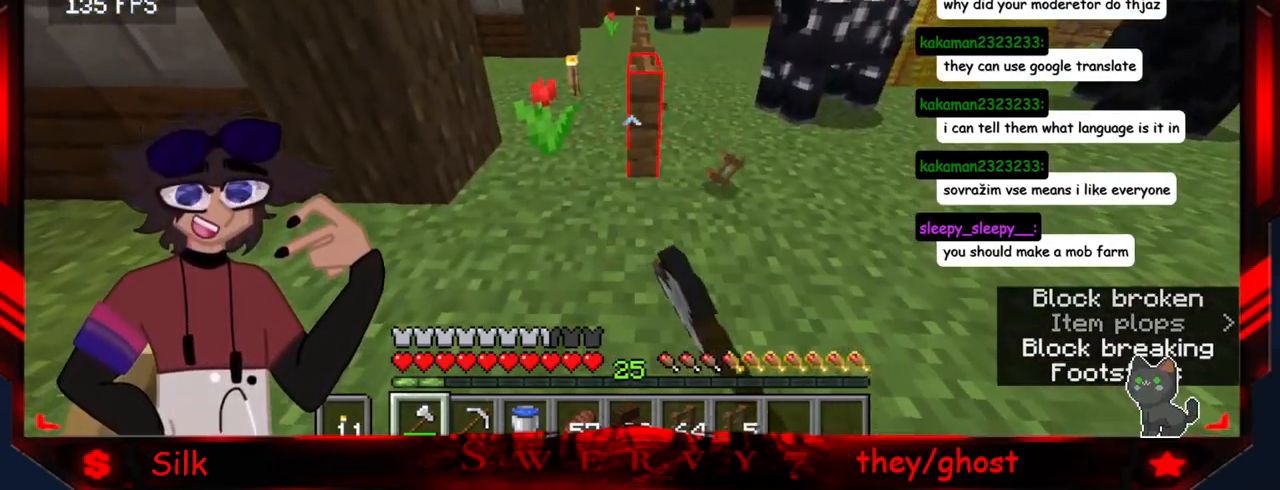
{"keys": [], "mouse": ["left"], "events": []}
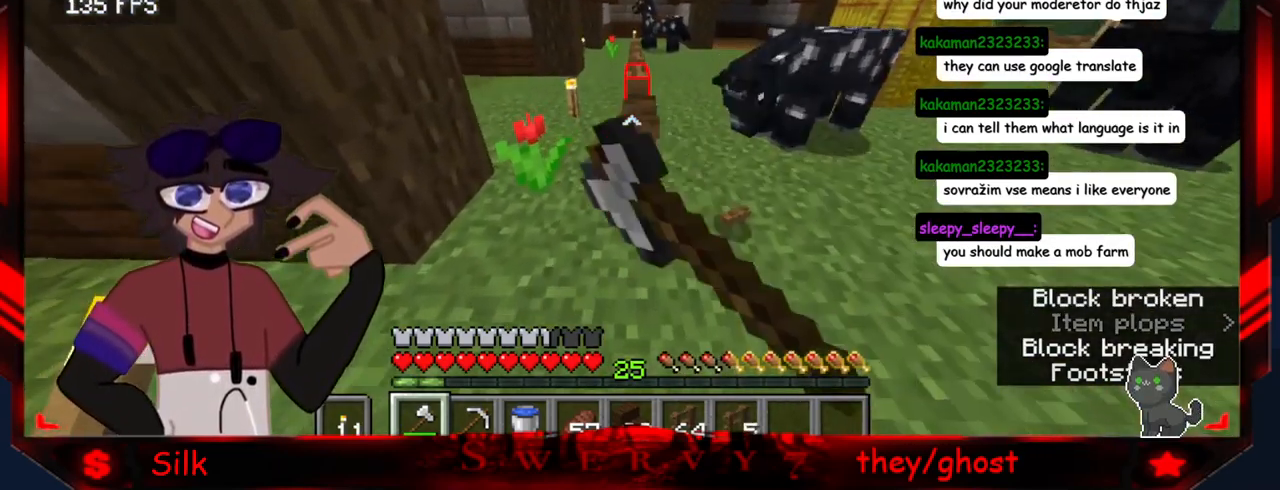
{"keys": [], "mouse": ["left"], "events": []}
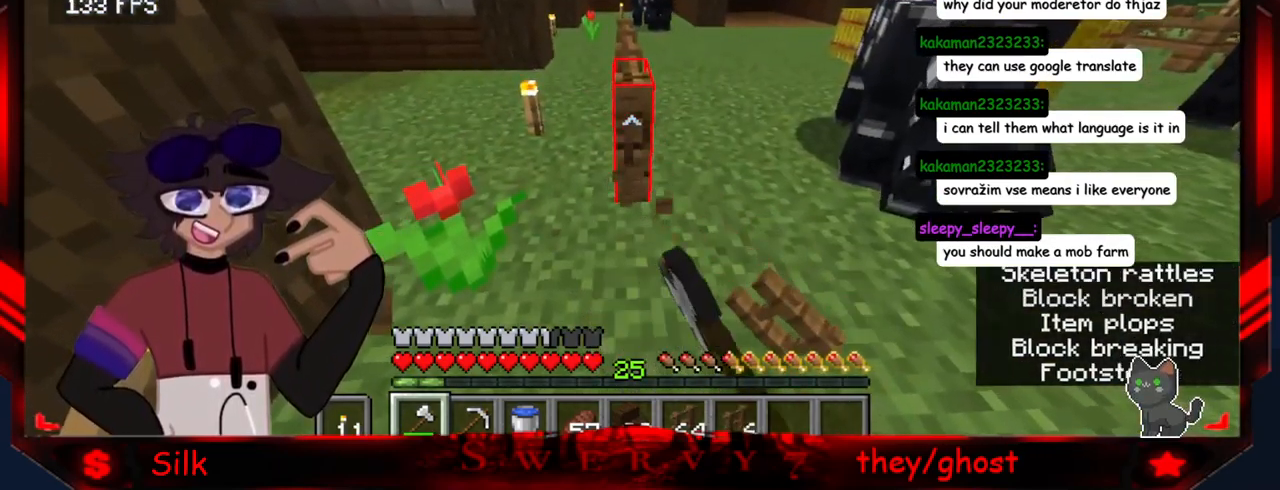
{"keys": [], "mouse": ["left"], "events": []}
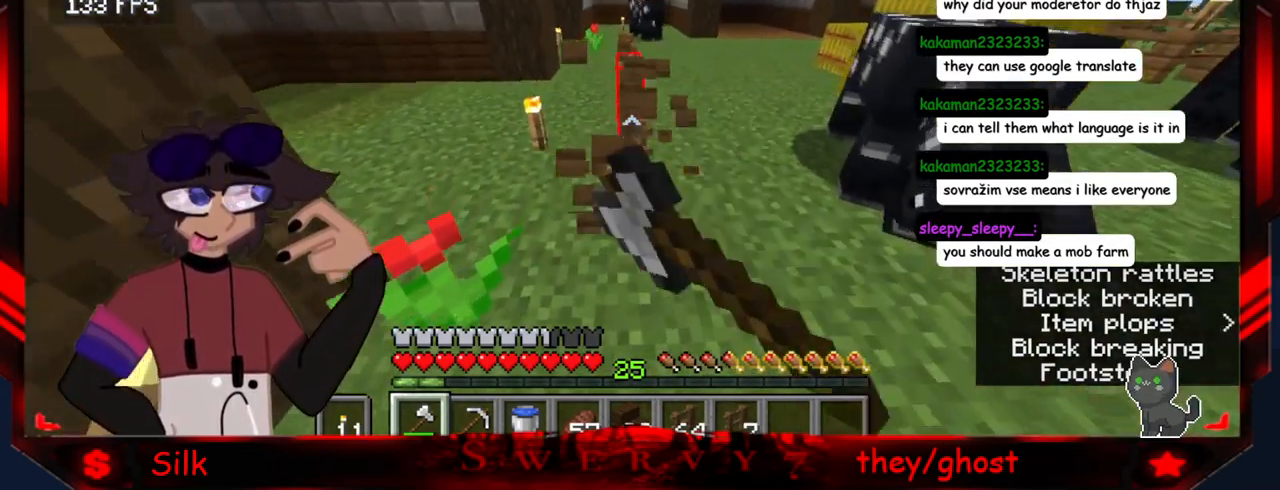
{"keys": [], "mouse": ["left"], "events": []}
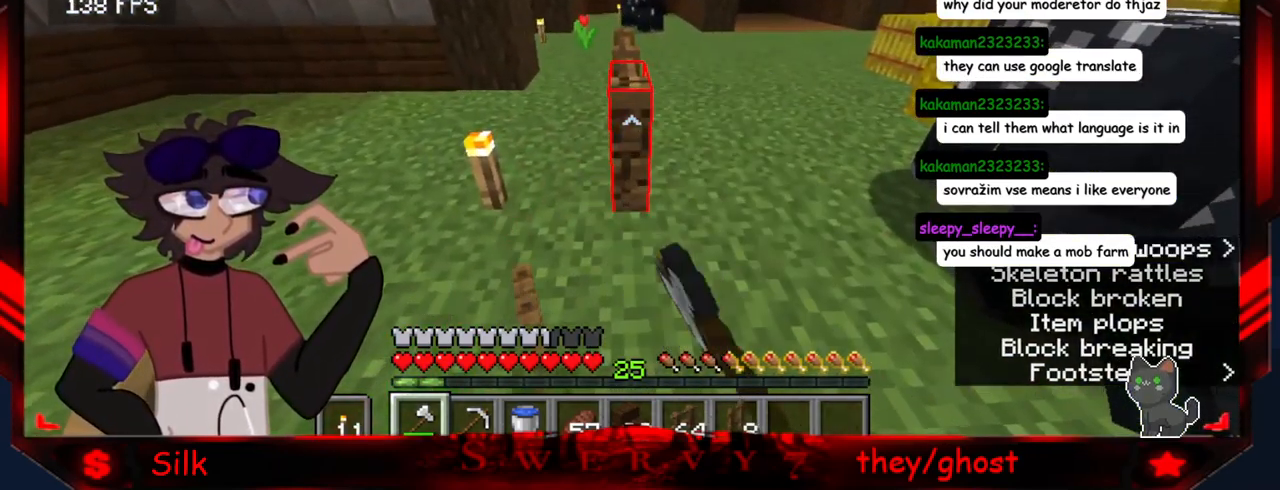
{"keys": [], "mouse": ["left"], "events": []}
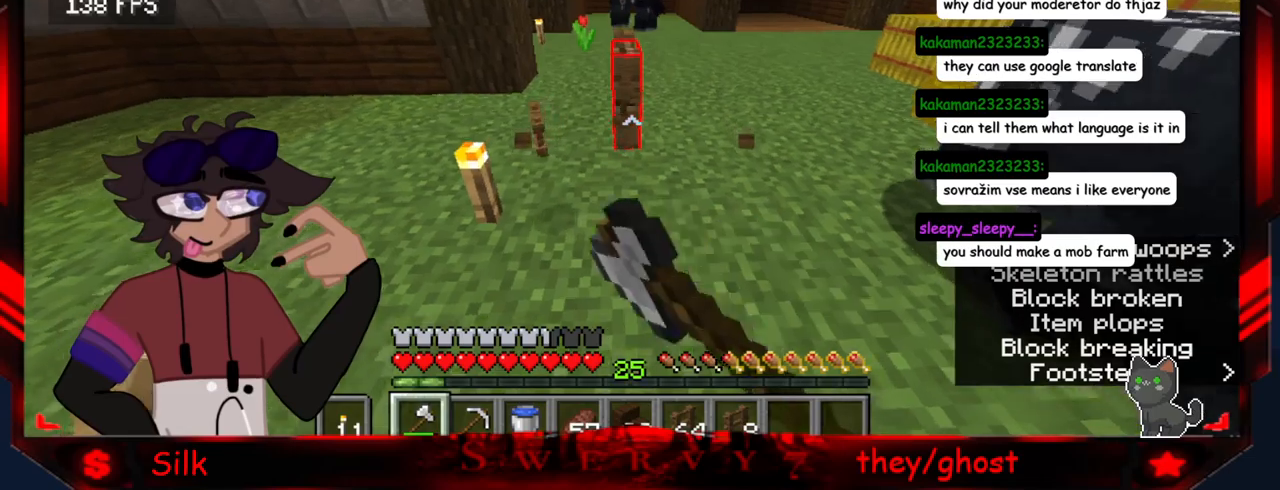
{"keys": [], "mouse": ["left"], "events": []}
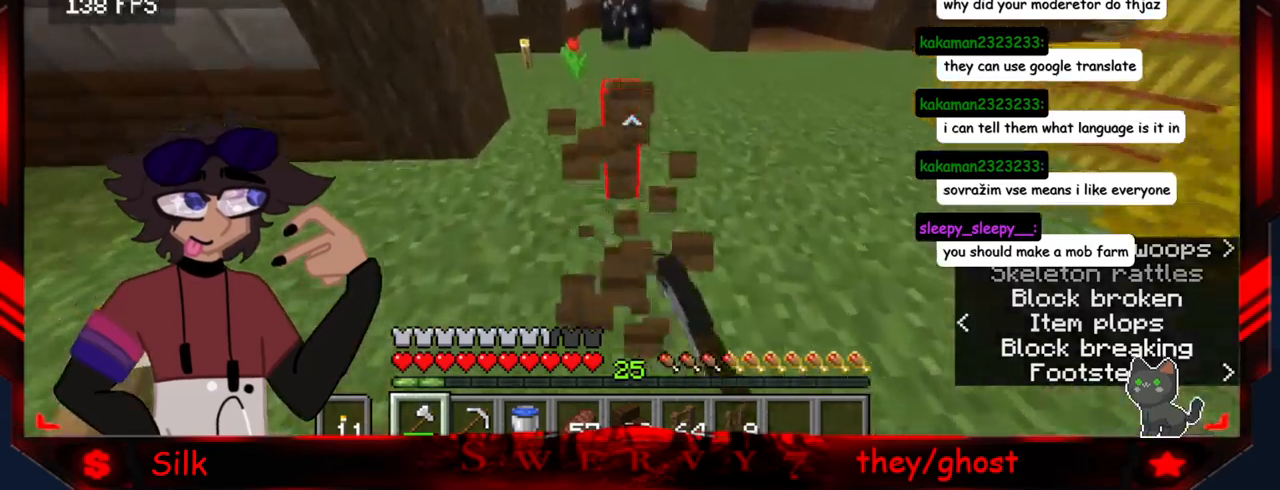
{"keys": [], "mouse": ["left"], "events": []}
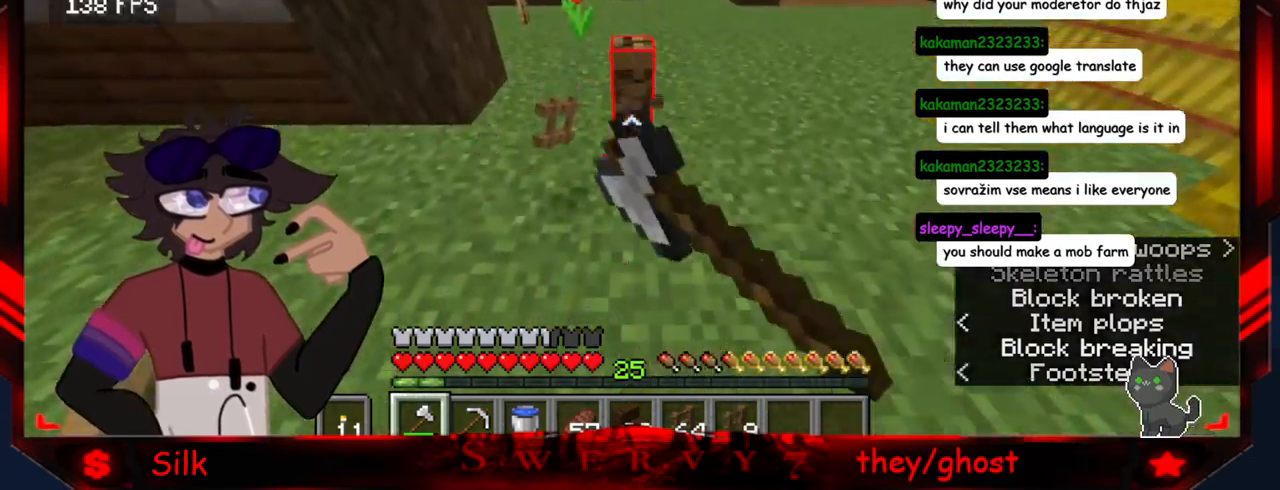
{"keys": [], "mouse": [], "events": [[450, "mouse_left", "up"]]}
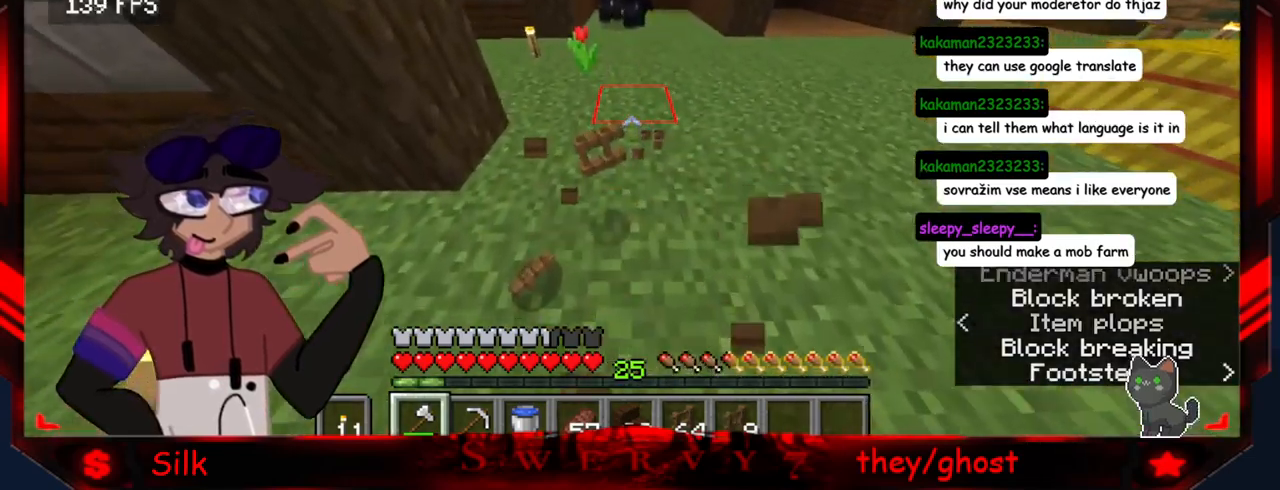
{"keys": ["d"], "mouse": [], "events": [[33, "d", "down"]]}
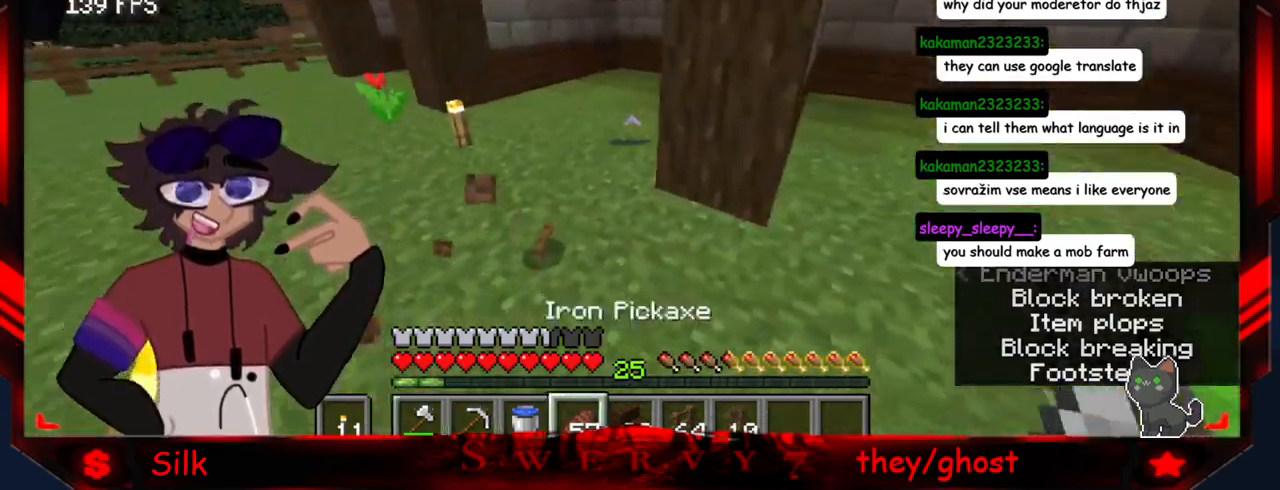
{"keys": ["a"], "mouse": [], "events": [[83, "d", "up"], [133, "a", "down"]]}
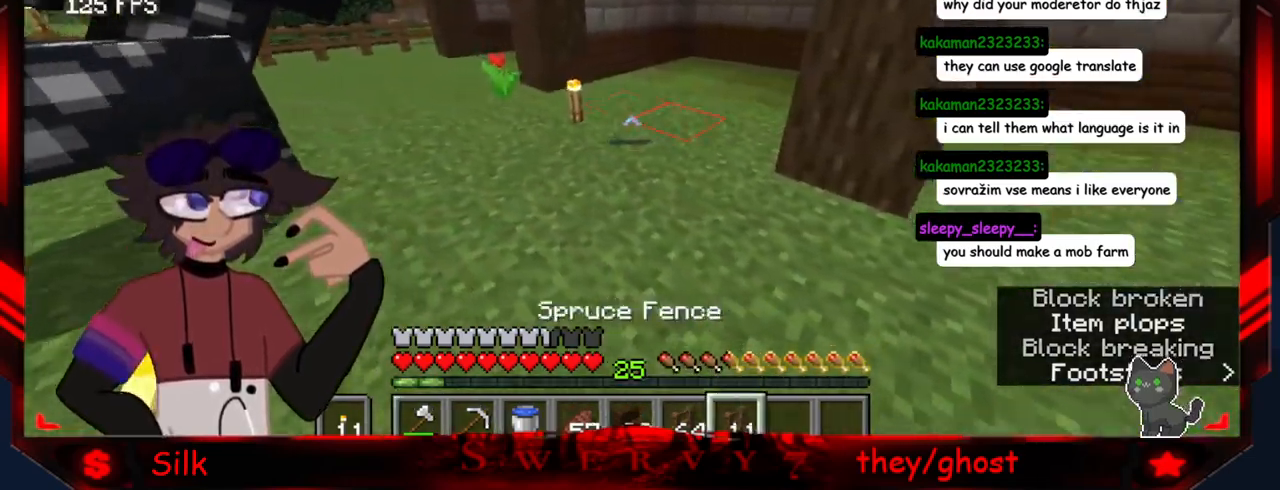
{"keys": [], "mouse": [], "events": [[333, "a", "up"]]}
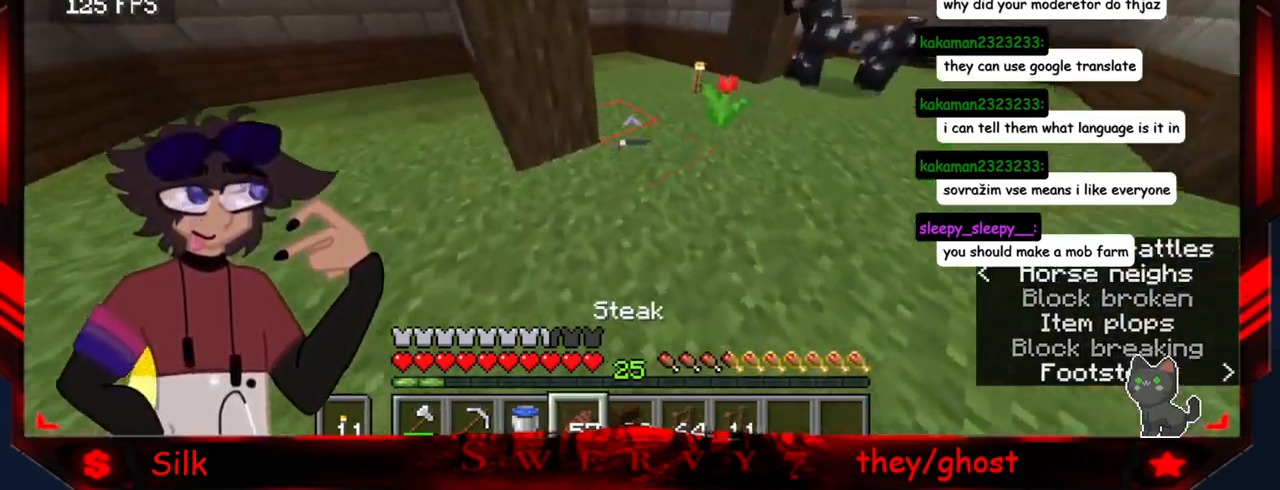
{"keys": ["d"], "mouse": [], "events": [[83, "d", "down"]]}
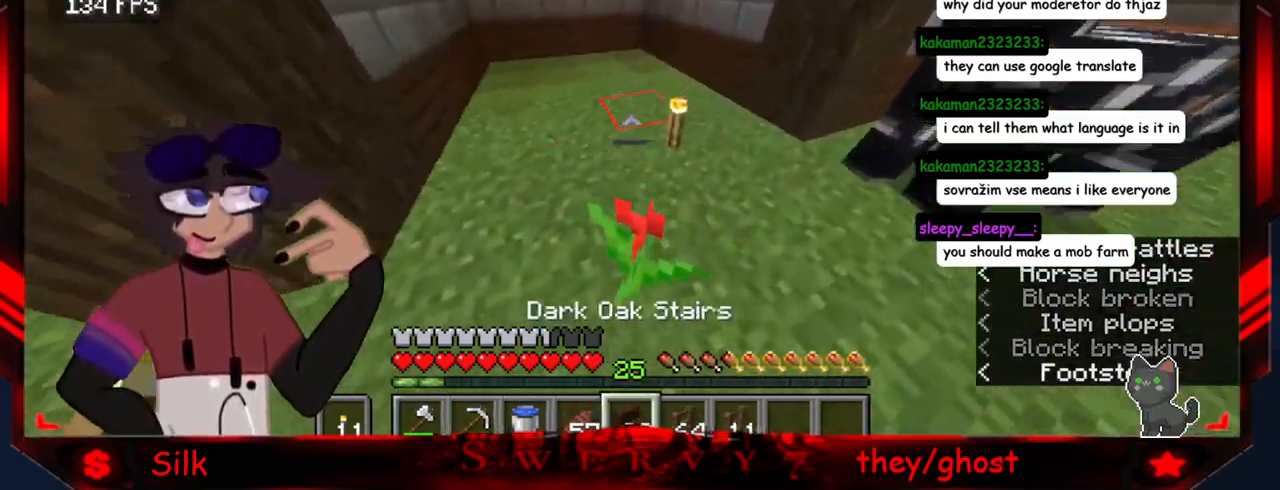
{"keys": [], "mouse": [], "events": [[366, "d", "up"]]}
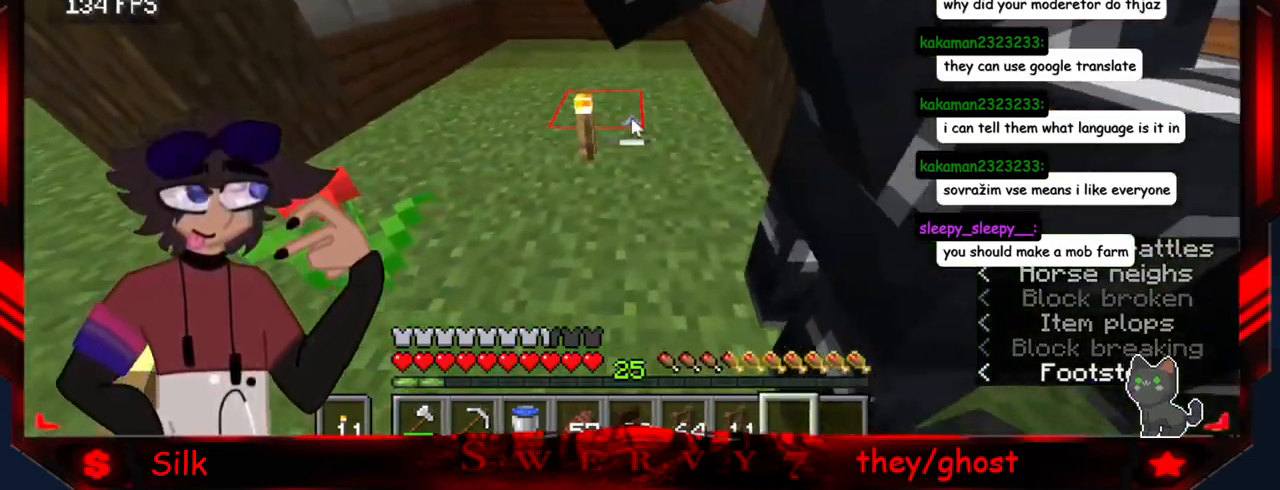
{"keys": [], "mouse": [], "events": []}
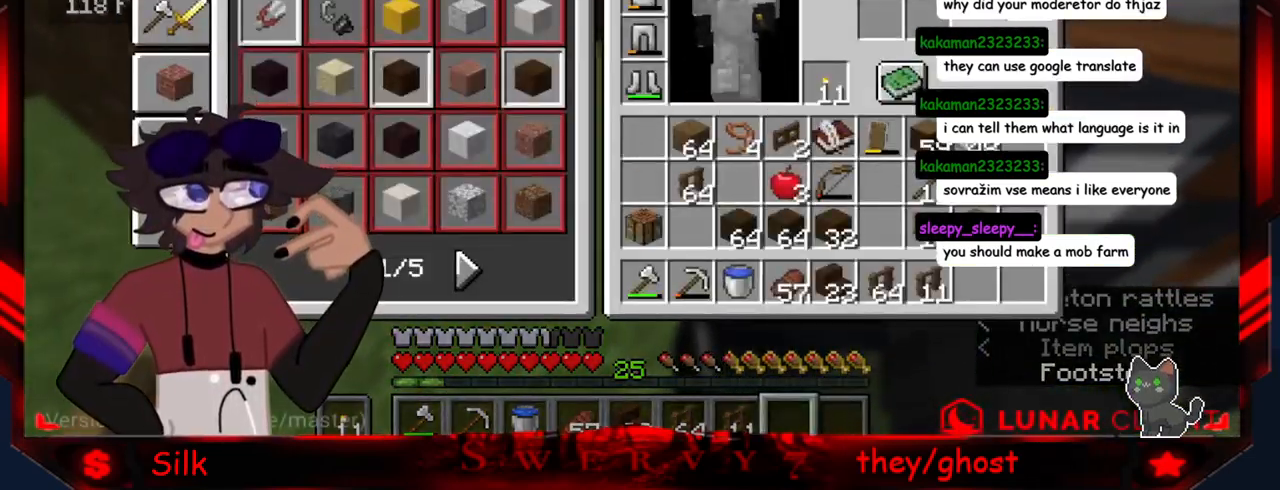
{"keys": [], "mouse": [], "events": []}
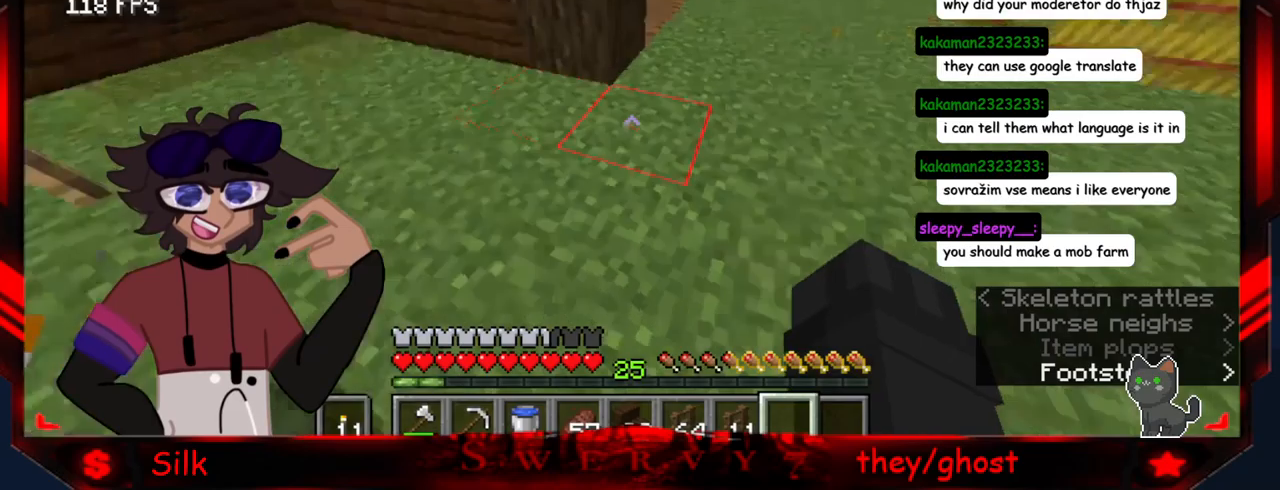
{"keys": [], "mouse": [], "events": []}
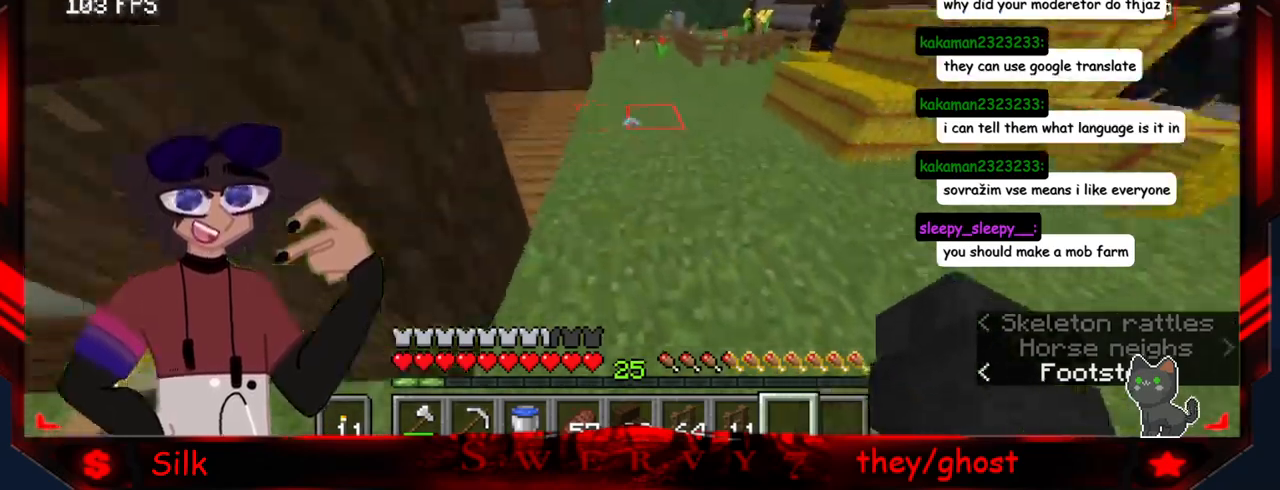
{"keys": [], "mouse": [], "events": []}
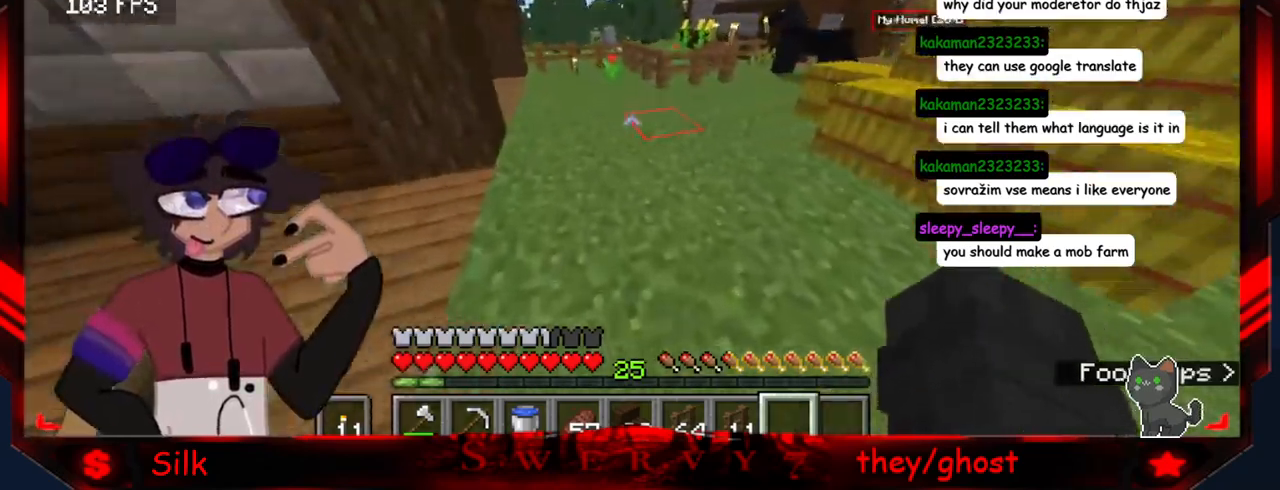
{"keys": [], "mouse": [], "events": []}
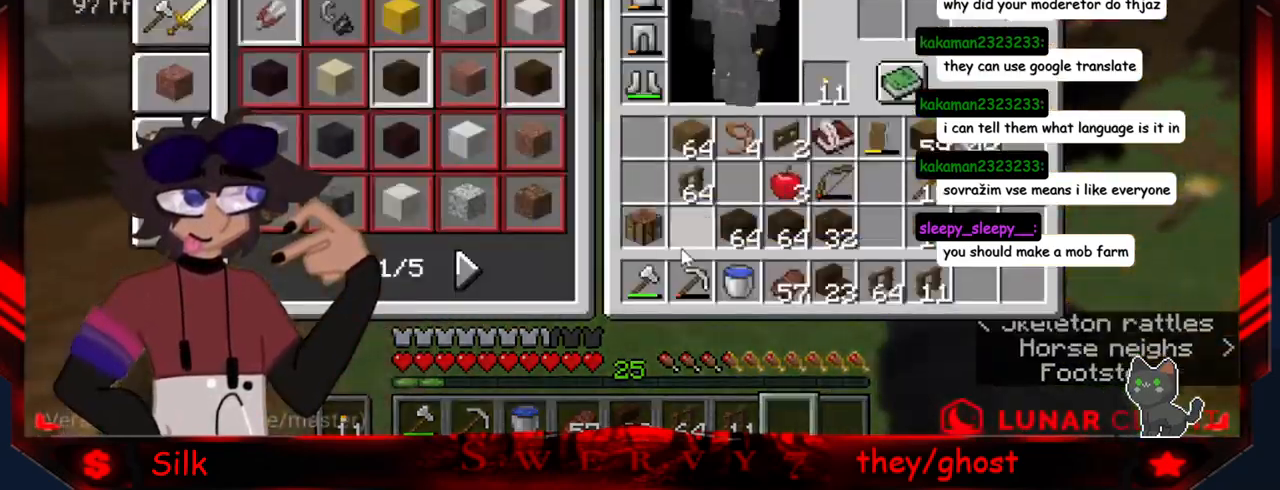
{"keys": [], "mouse": [], "events": []}
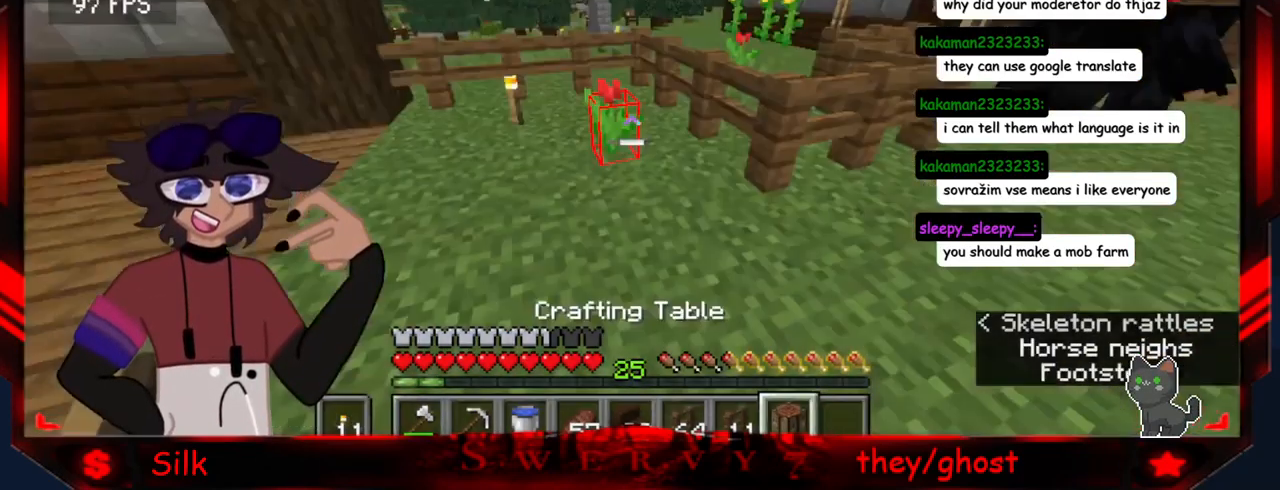
{"keys": [], "mouse": ["right"], "events": [[300, "mouse_right", "down"]]}
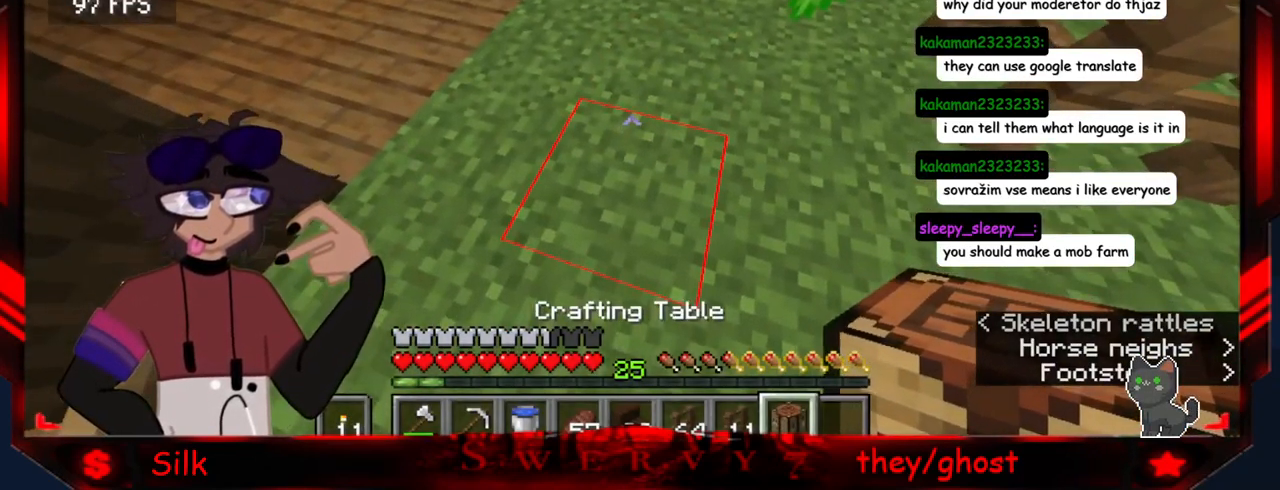
{"keys": [], "mouse": ["right"], "events": [[150, "mouse_right", "up"], [216, "mouse_right", "down"]]}
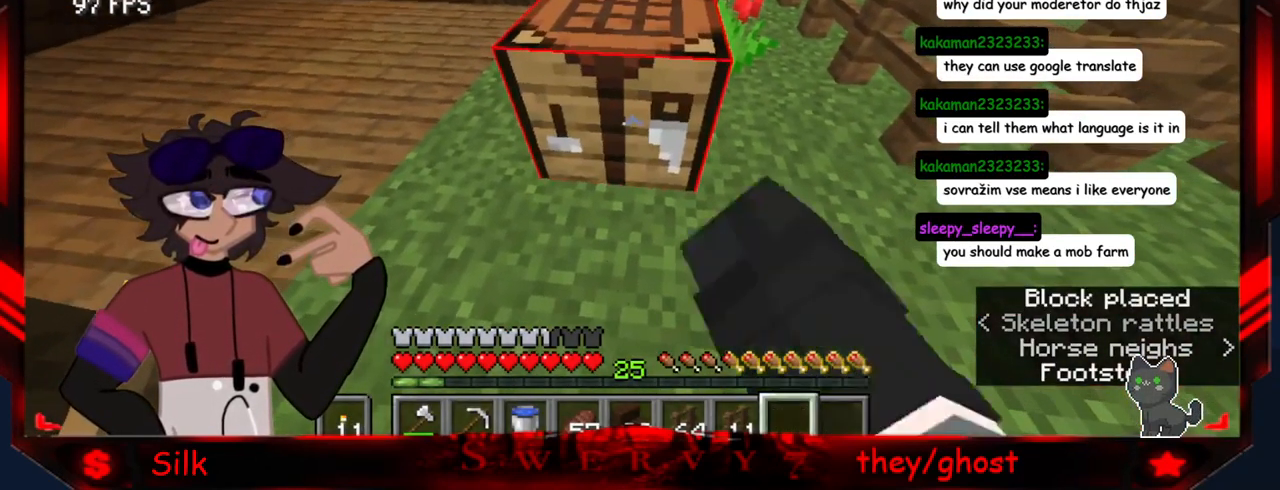
{"keys": [], "mouse": [], "events": [[66, "mouse_right", "up"]]}